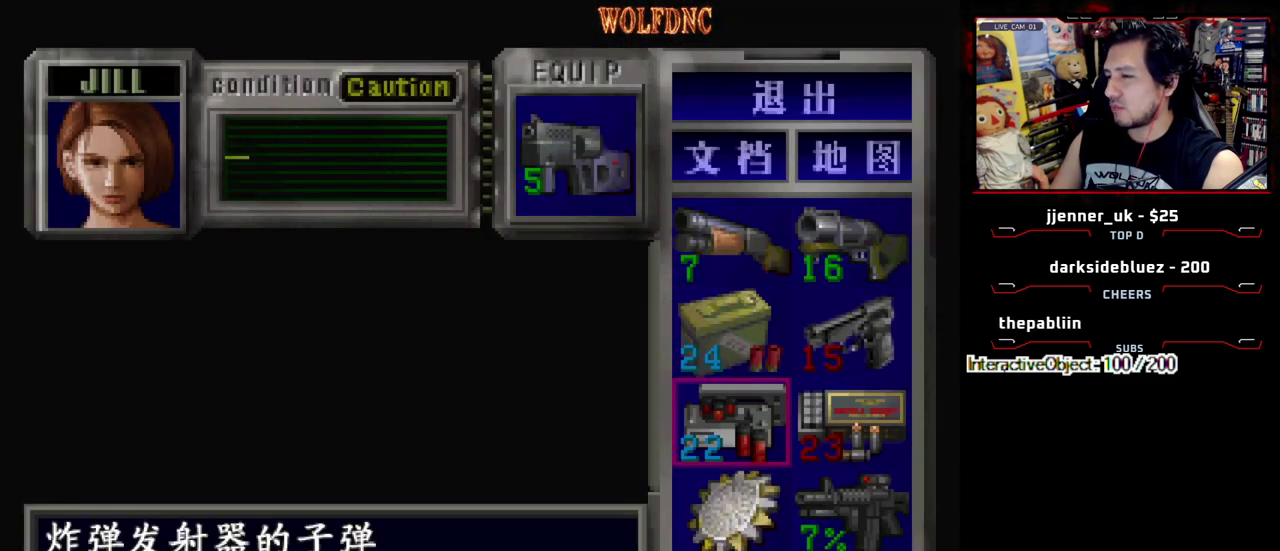
Gameplay with a controller (PlayStation layout); each line is a JSON object with the inputs held at the frame after it. "events" lists button and stick changes between this image and that frame as [ms after this image, input, new state], when the widget could be followed in between. Not read: L3 R3.
{"buttons": [], "events": [[117, "DPAD_UP", "up"]]}
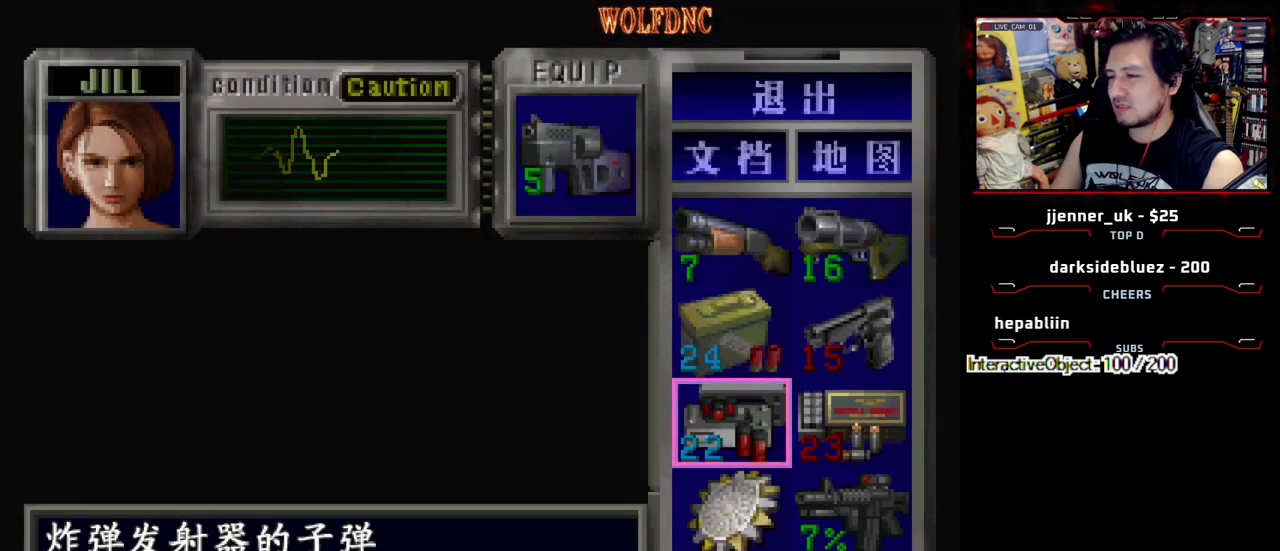
{"buttons": [], "events": [[167, "DPAD_DOWN", "down"], [267, "DPAD_DOWN", "up"], [400, "CROSS", "down"], [500, "CROSS", "up"]]}
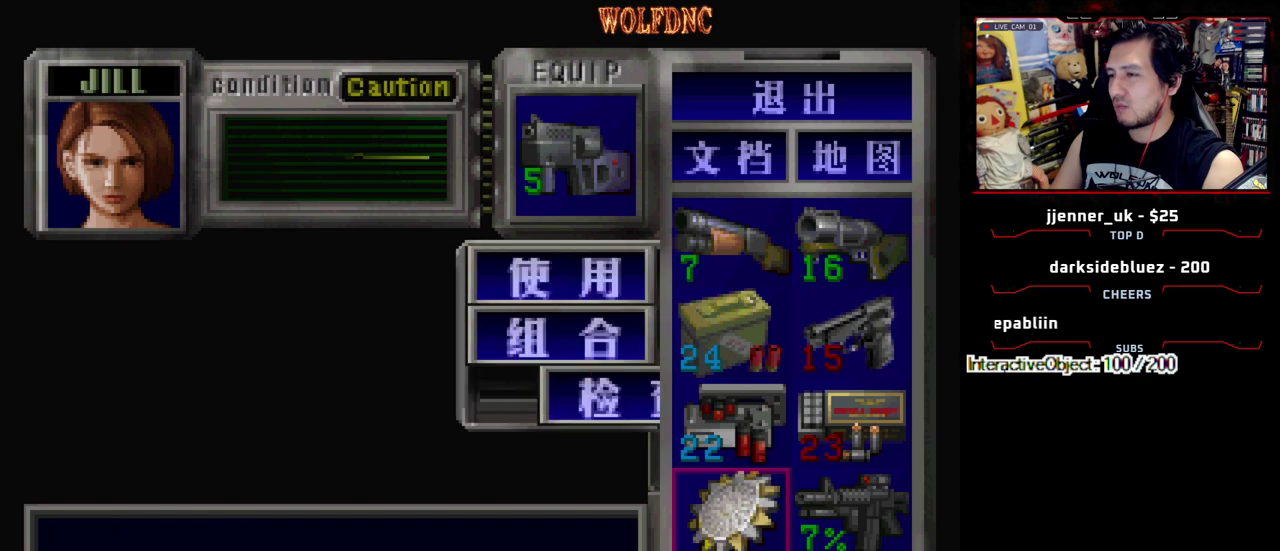
{"buttons": [], "events": [[100, "CROSS", "down"], [183, "CROSS", "up"]]}
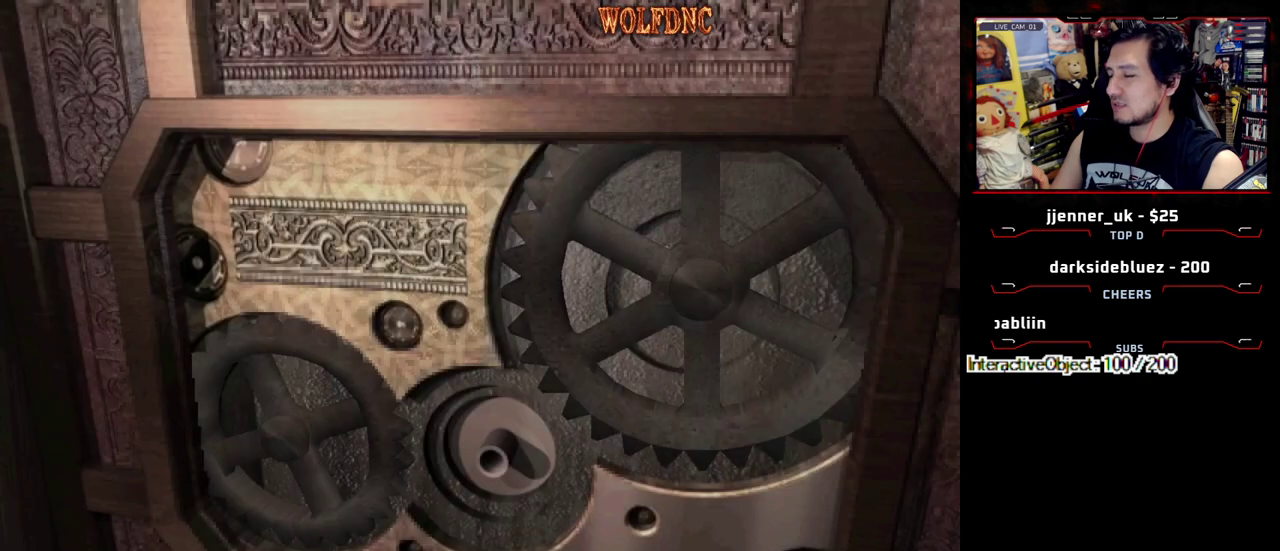
{"buttons": [], "events": []}
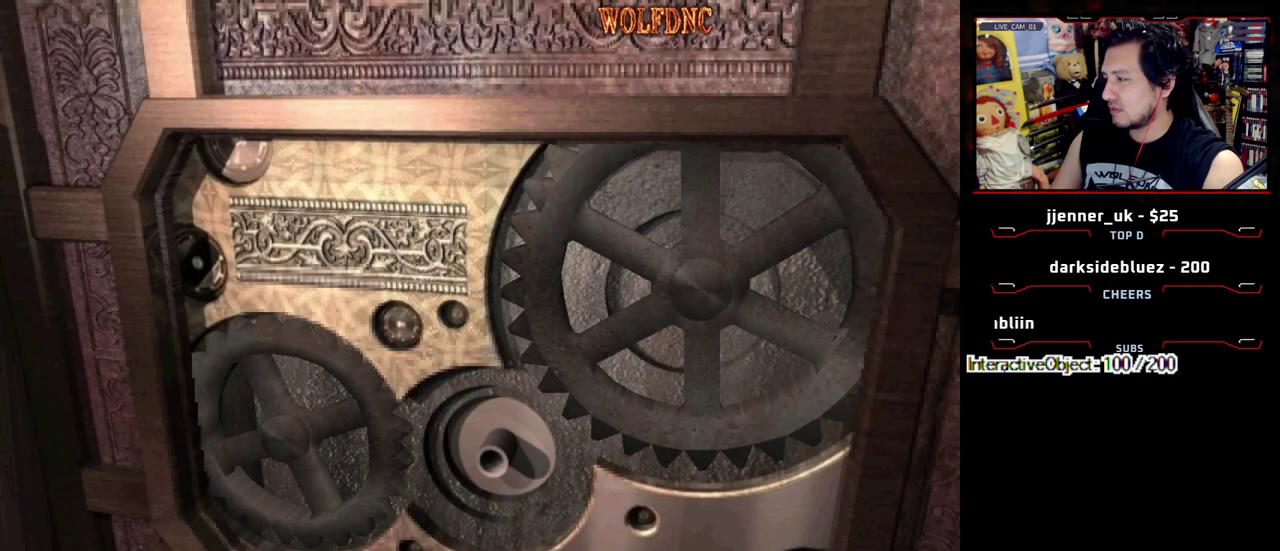
{"buttons": [], "events": []}
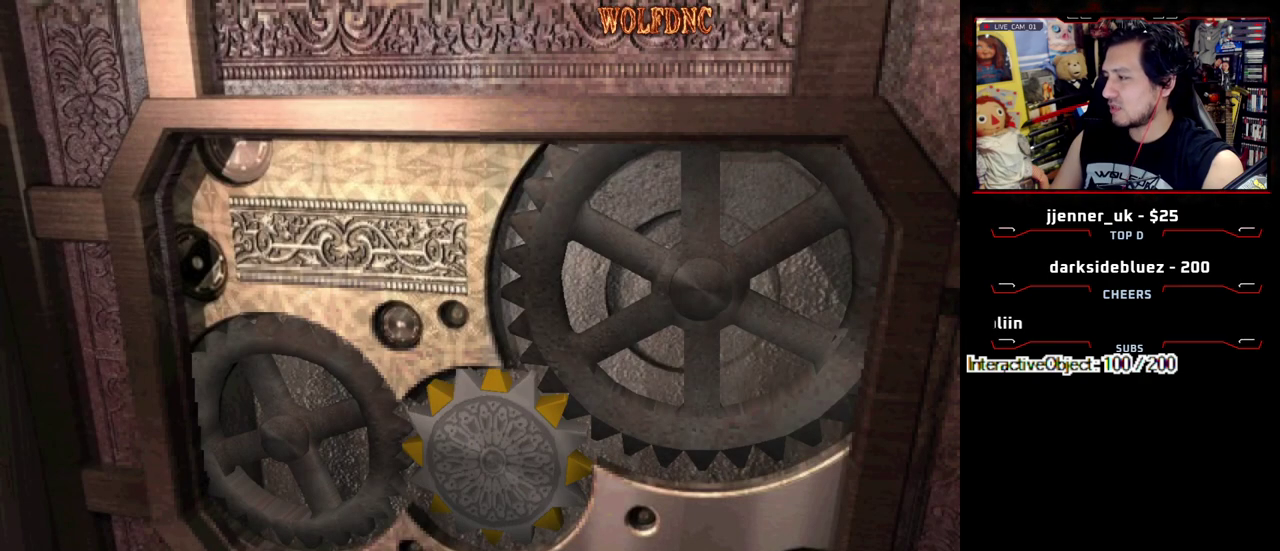
{"buttons": [], "events": []}
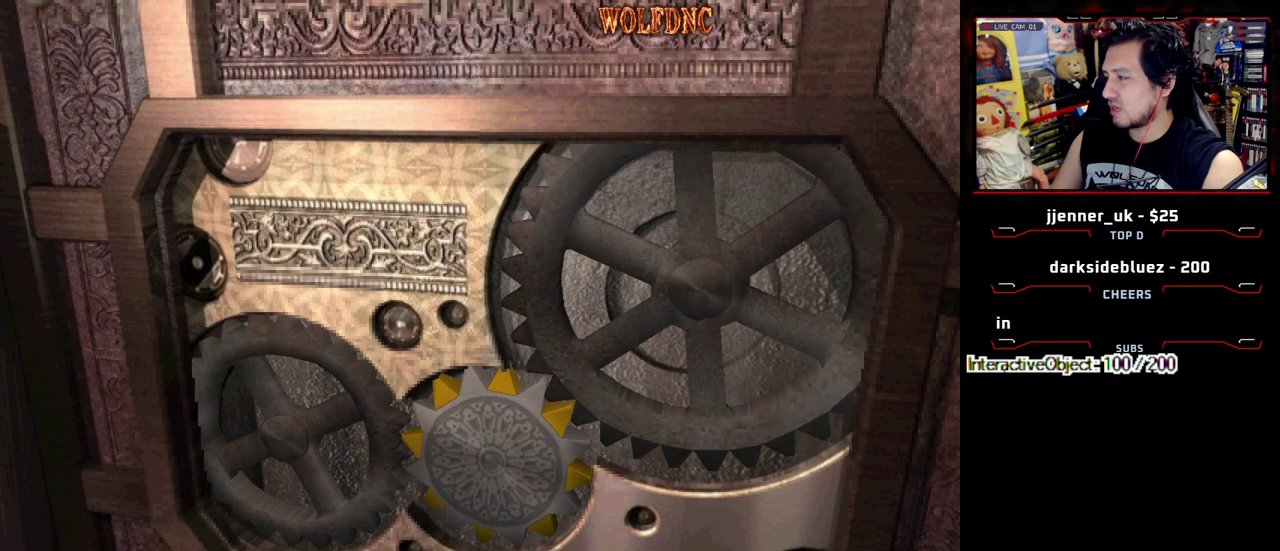
{"buttons": [], "events": []}
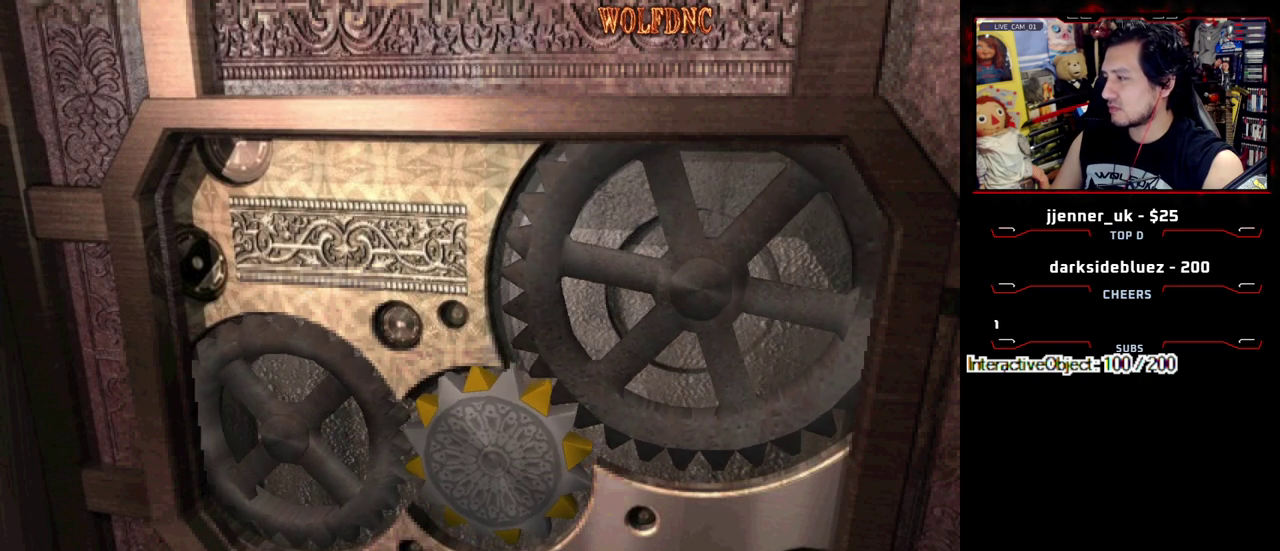
{"buttons": [], "events": []}
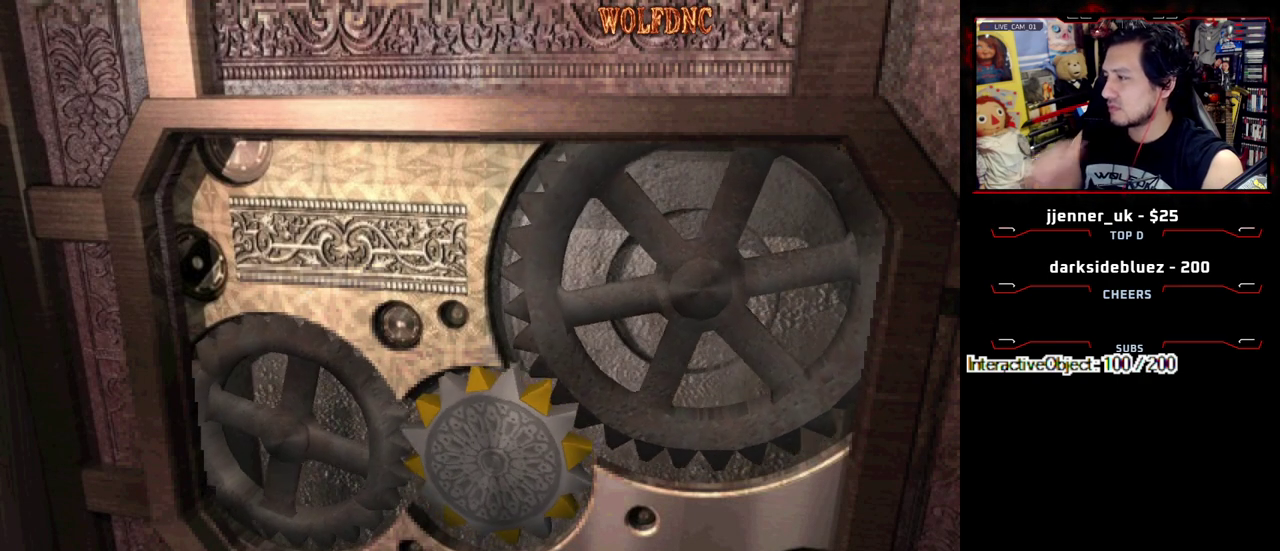
{"buttons": [], "events": []}
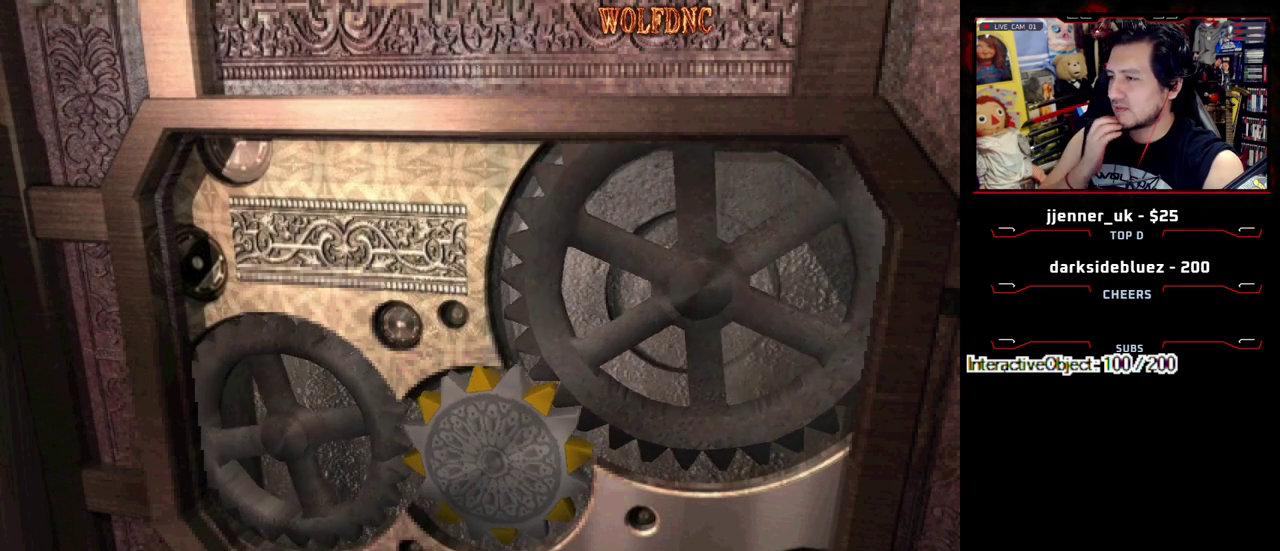
{"buttons": [], "events": []}
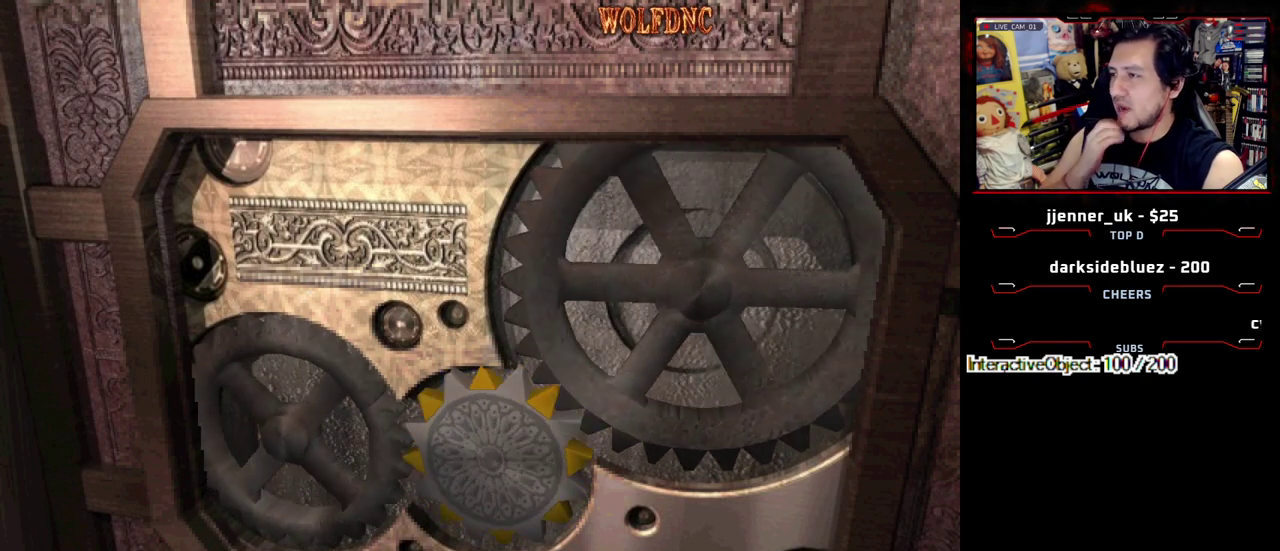
{"buttons": ["DPAD_LEFT"], "events": [[500, "DPAD_LEFT", "down"]]}
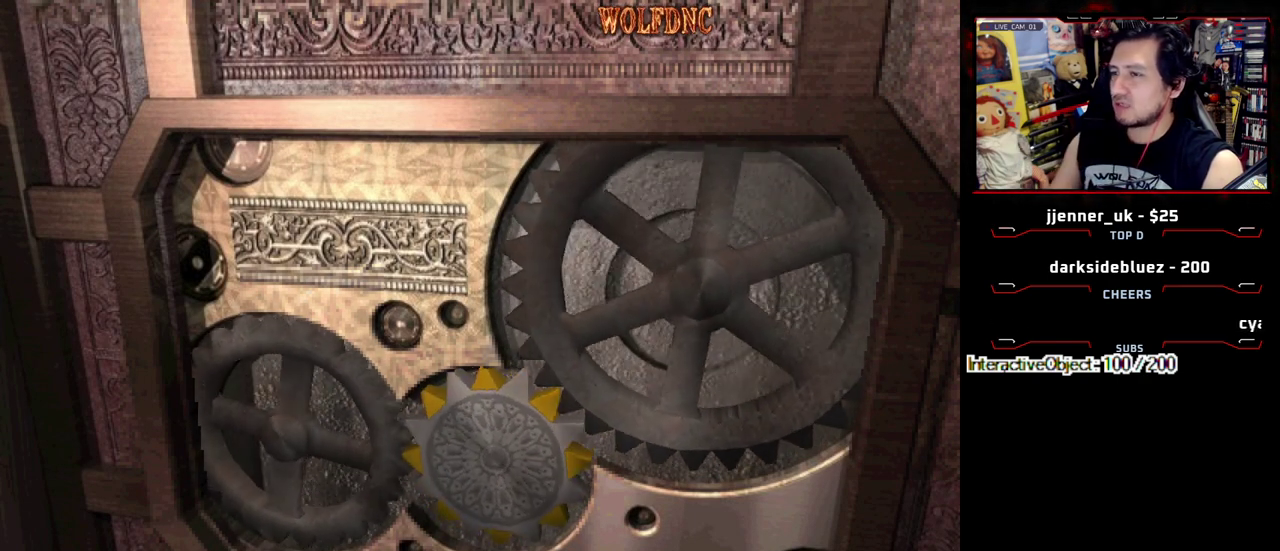
{"buttons": ["SQUARE", "DPAD_LEFT"], "events": [[417, "SQUARE", "down"]]}
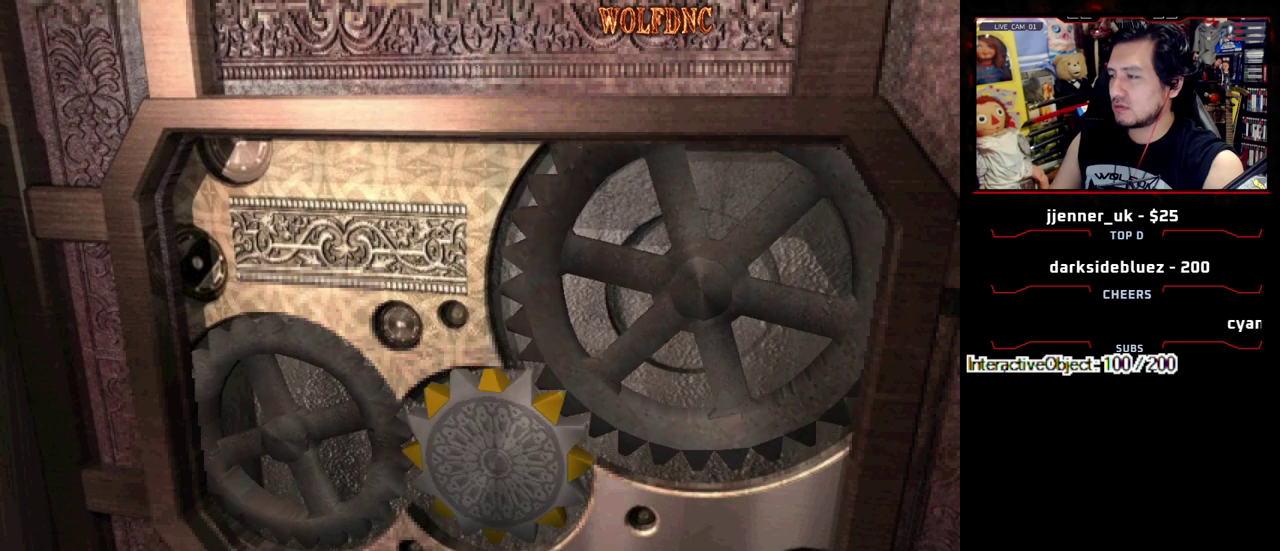
{"buttons": ["SQUARE", "DPAD_LEFT"], "events": []}
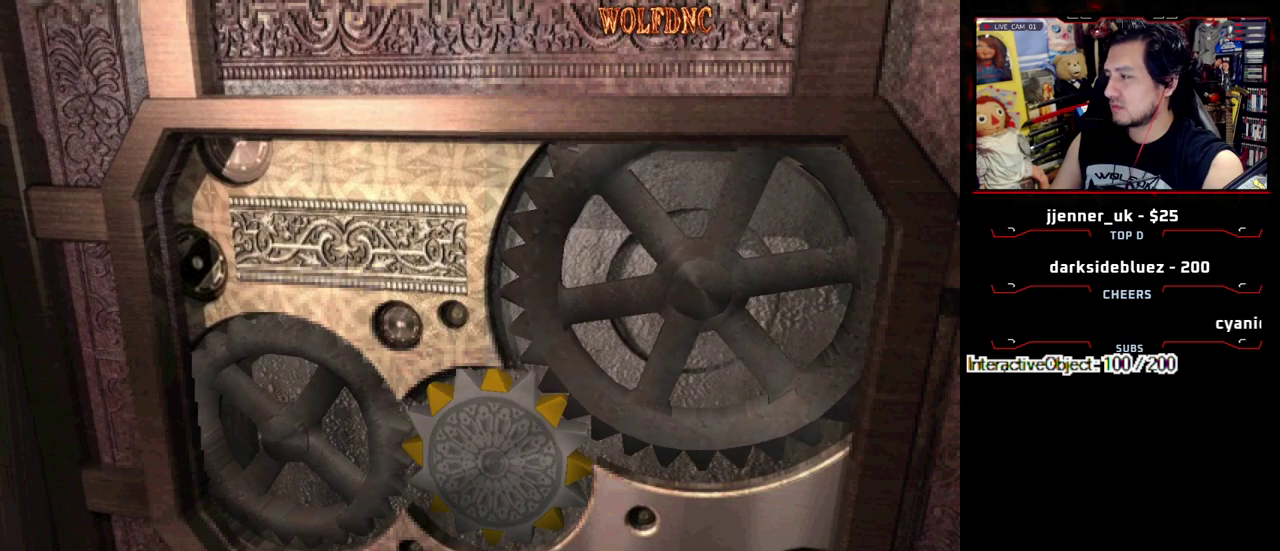
{"buttons": ["DPAD_LEFT"], "events": [[83, "SQUARE", "up"], [217, "SQUARE", "down"], [317, "SQUARE", "up"], [400, "SQUARE", "down"], [500, "SQUARE", "up"]]}
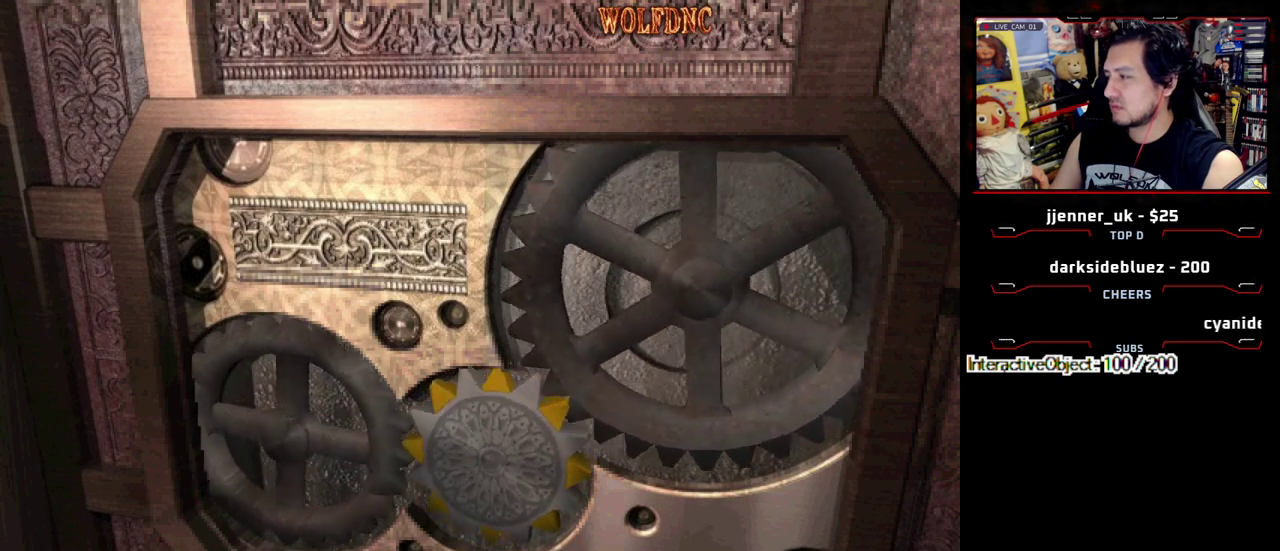
{"buttons": ["DPAD_LEFT"], "events": [[133, "SQUARE", "down"], [233, "SQUARE", "up"]]}
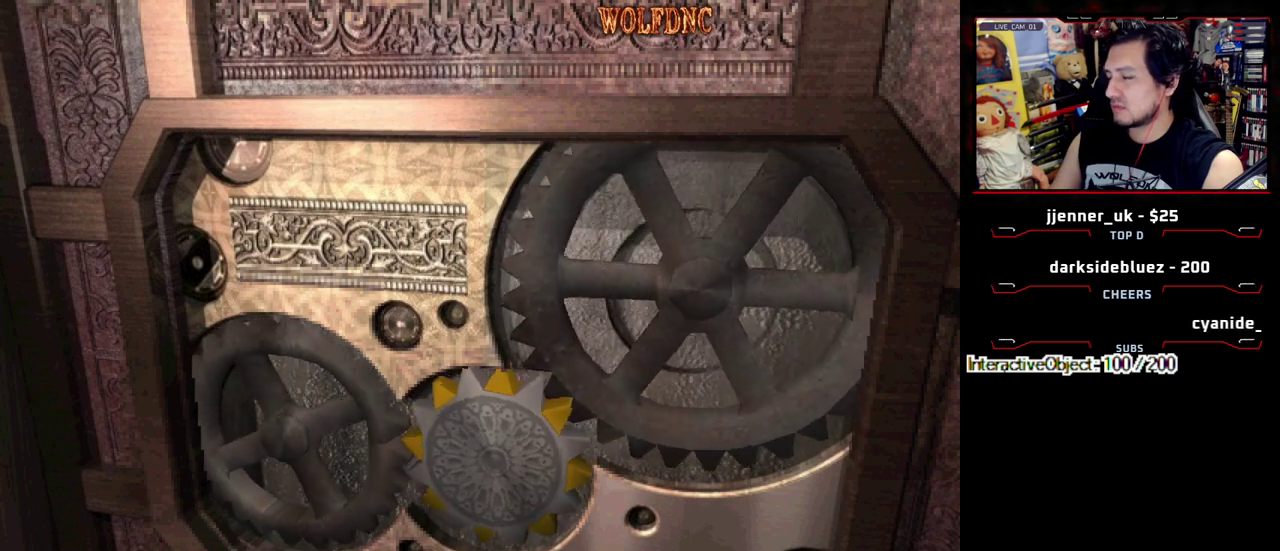
{"buttons": ["DPAD_LEFT"], "events": []}
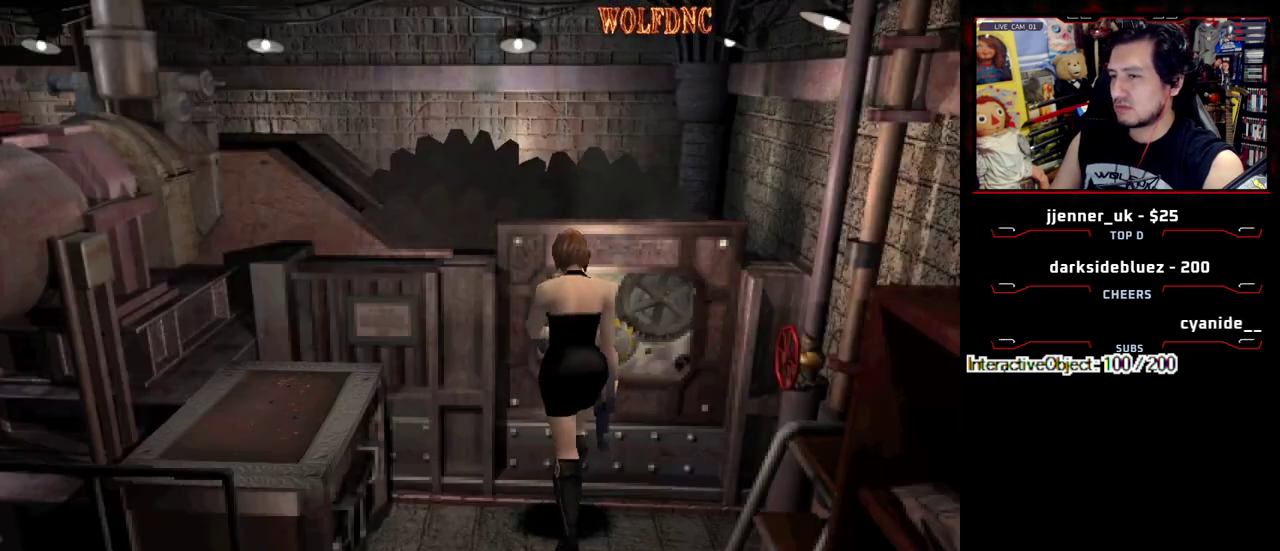
{"buttons": ["SQUARE", "DPAD_UP", "DPAD_LEFT"], "events": [[367, "SQUARE", "down"], [500, "DPAD_UP", "down"]]}
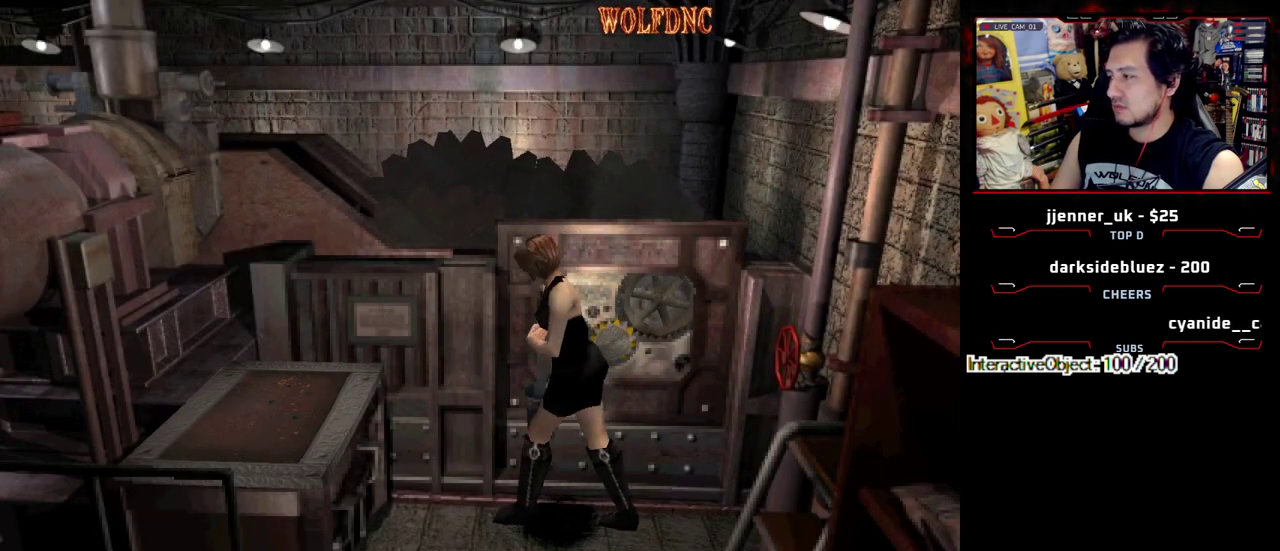
{"buttons": ["CROSS"], "events": [[167, "CROSS", "down"], [167, "DPAD_LEFT", "up"], [283, "CROSS", "up"], [333, "CROSS", "down"], [333, "SQUARE", "up"], [417, "CROSS", "up"], [417, "DPAD_UP", "up"], [467, "CROSS", "down"]]}
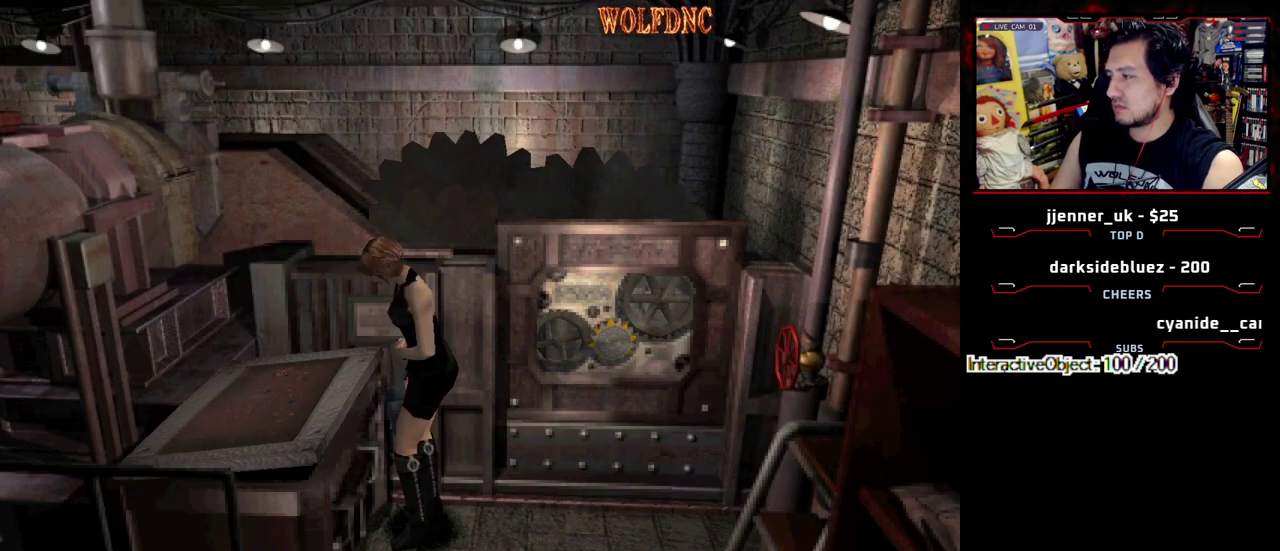
{"buttons": ["CROSS"], "events": []}
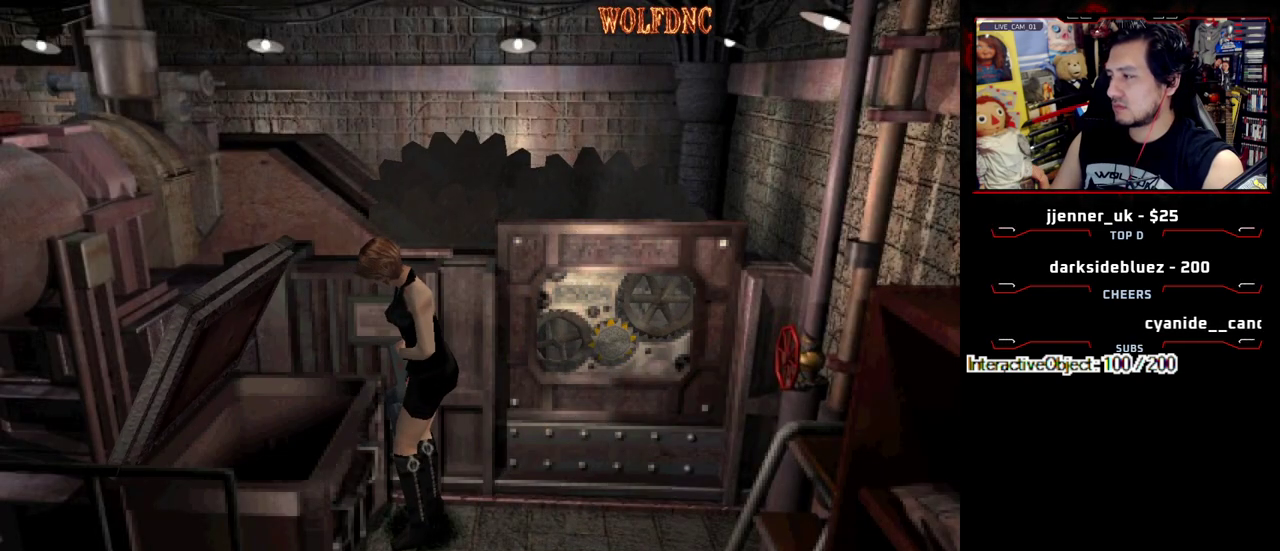
{"buttons": ["DPAD_DOWN"], "events": [[133, "CROSS", "up"], [267, "DPAD_DOWN", "down"]]}
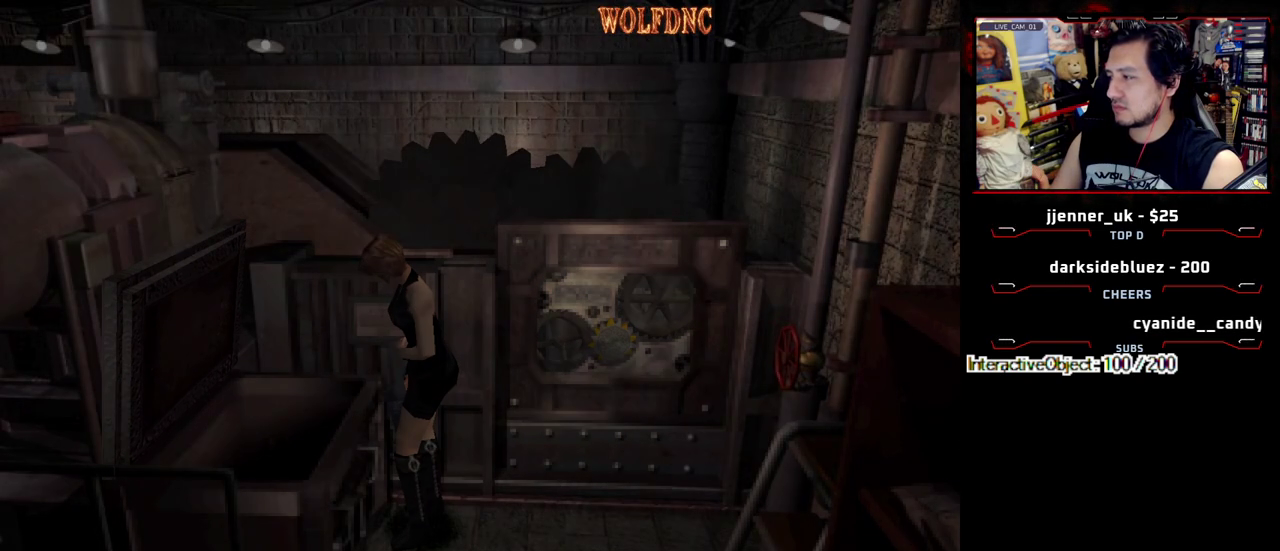
{"buttons": ["DPAD_DOWN"], "events": []}
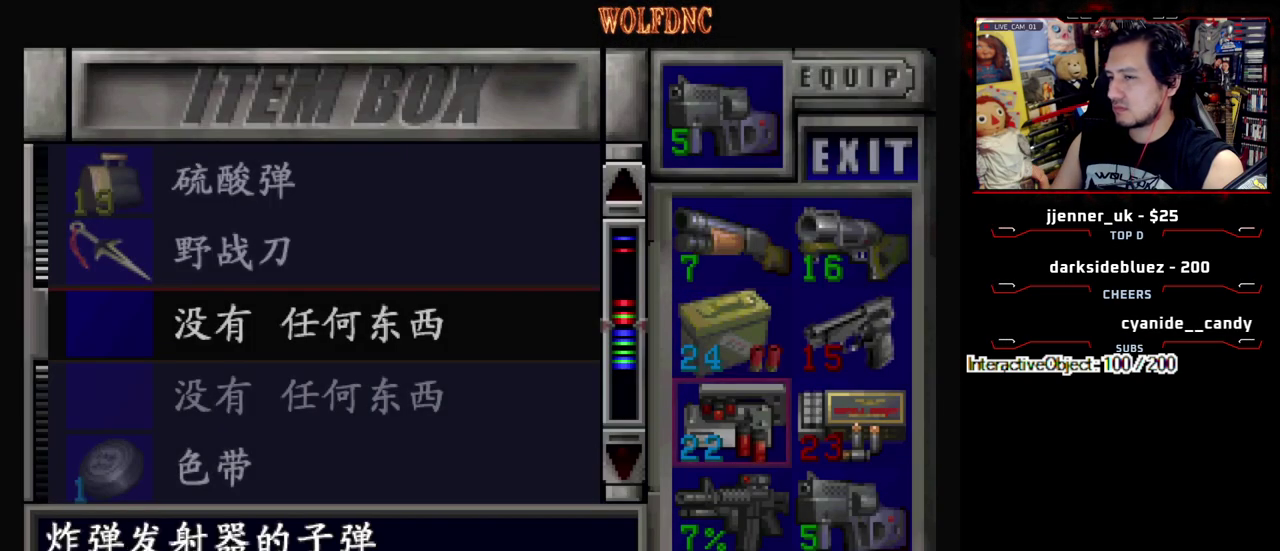
{"buttons": [], "events": [[200, "DPAD_RIGHT", "down"], [350, "CROSS", "down"], [350, "DPAD_DOWN", "up"], [350, "DPAD_RIGHT", "up"], [483, "CROSS", "up"]]}
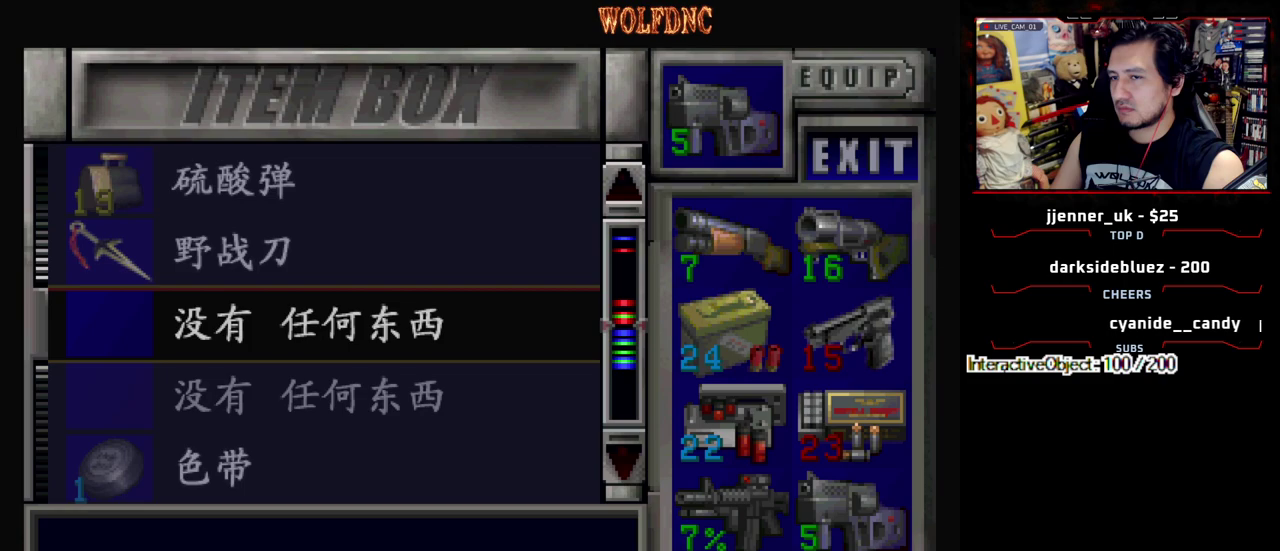
{"buttons": [], "events": [[133, "DPAD_UP", "down"], [500, "DPAD_UP", "up"]]}
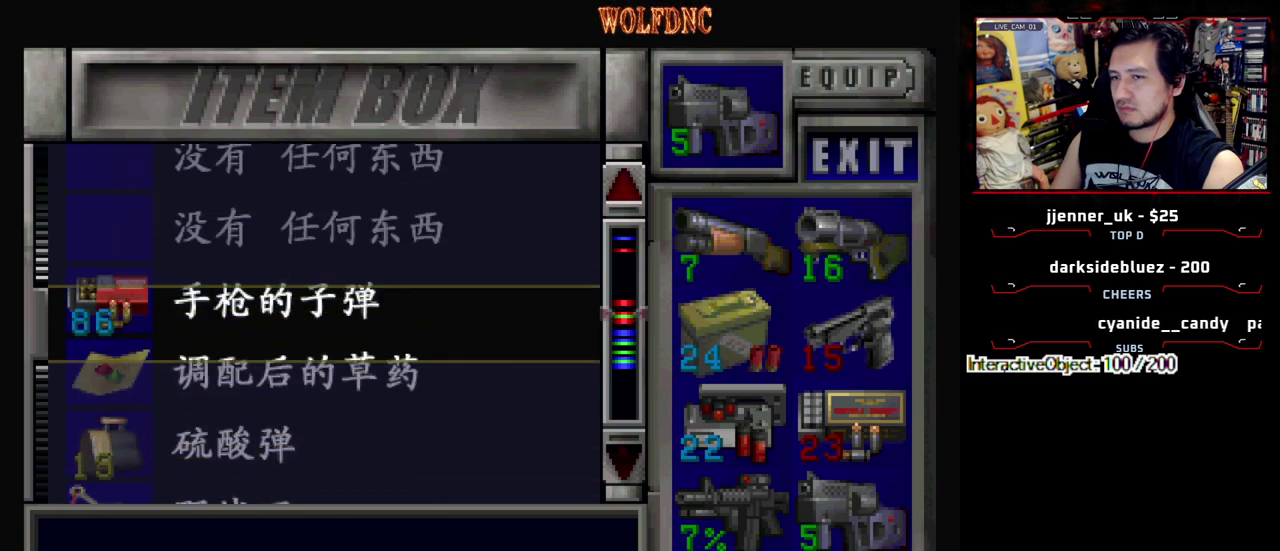
{"buttons": [], "events": [[183, "DPAD_UP", "down"], [383, "DPAD_UP", "up"]]}
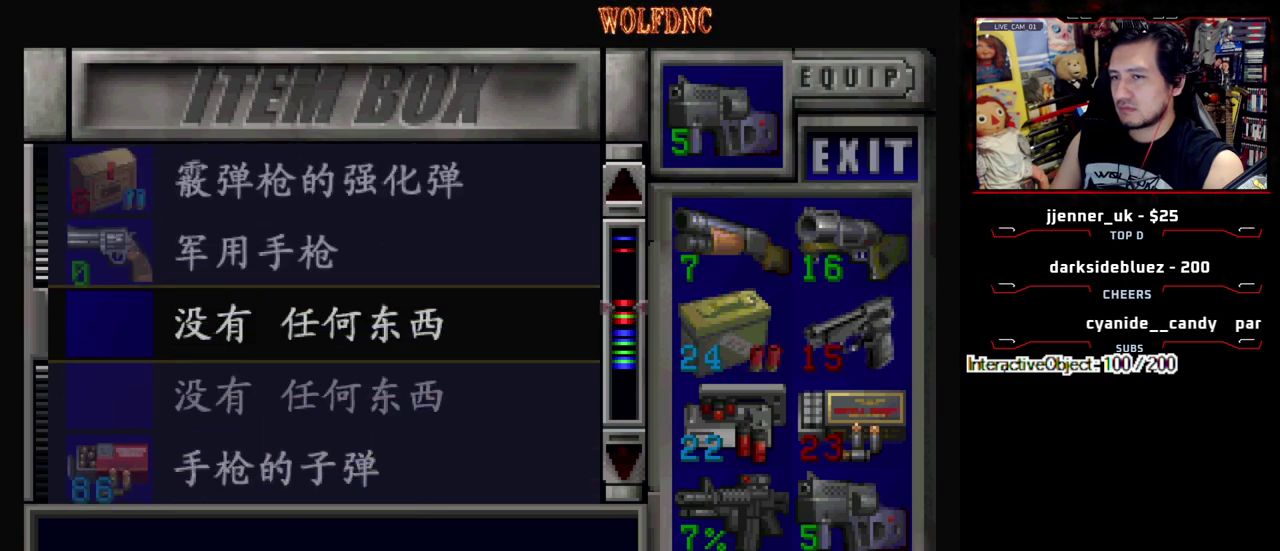
{"buttons": [], "events": [[200, "DPAD_DOWN", "down"], [483, "DPAD_DOWN", "up"]]}
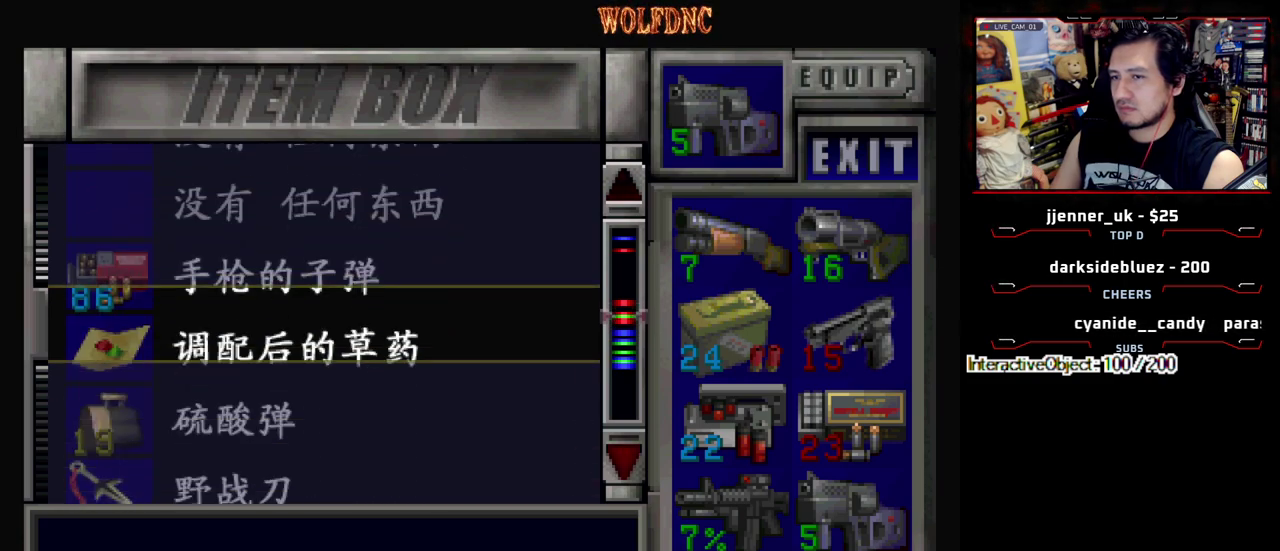
{"buttons": [], "events": []}
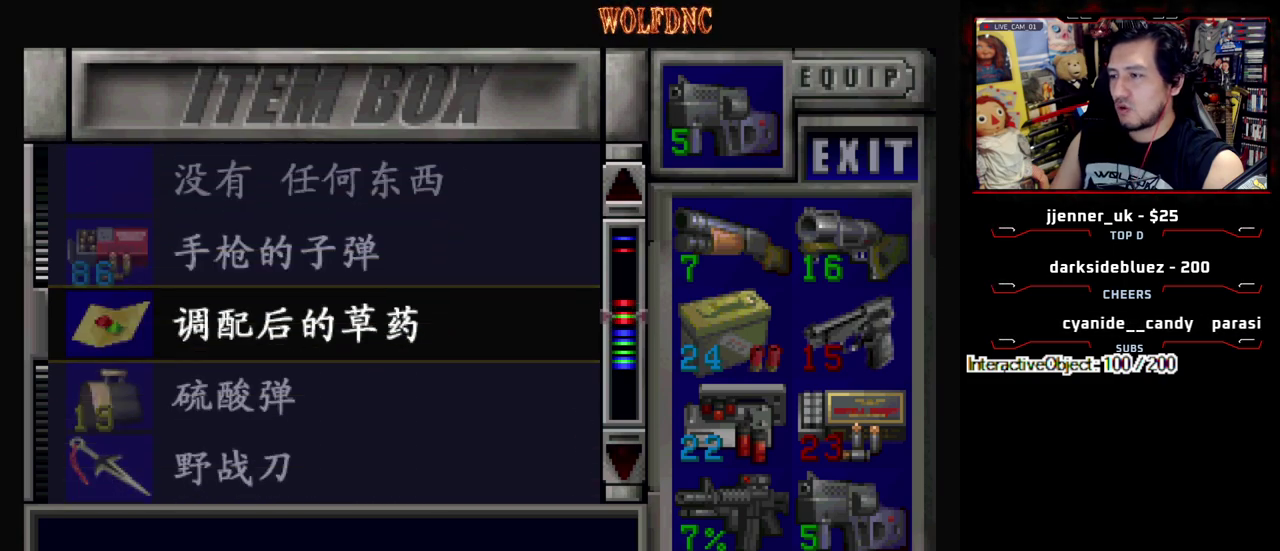
{"buttons": ["DPAD_DOWN"], "events": [[50, "CROSS", "down"], [183, "CROSS", "up"], [283, "CROSS", "down"], [417, "CROSS", "up"], [467, "DPAD_DOWN", "down"]]}
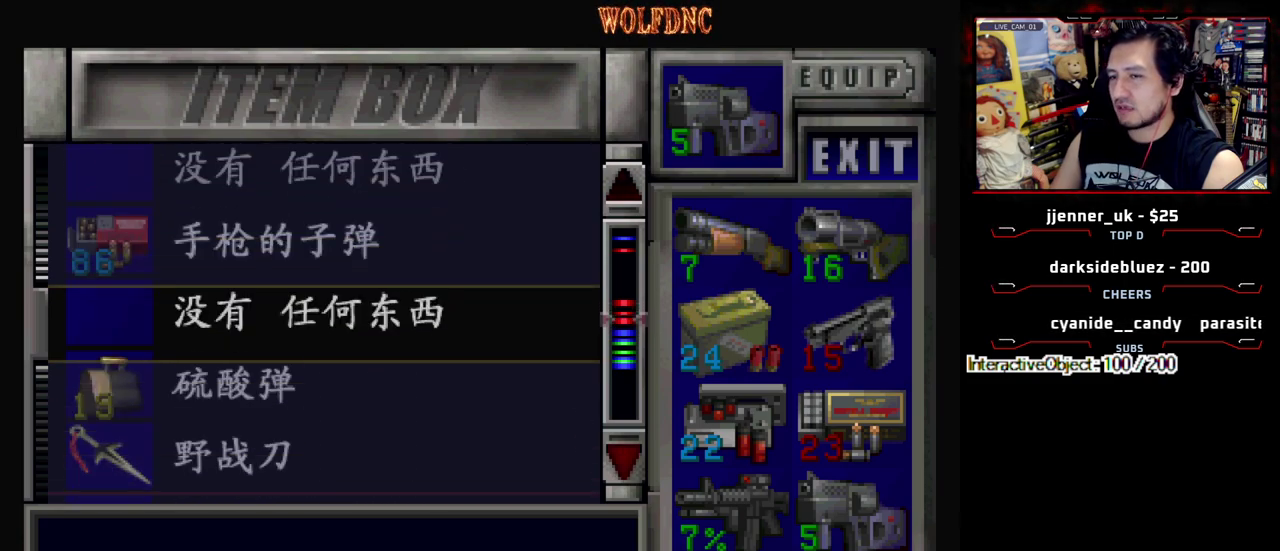
{"buttons": [], "events": [[300, "DPAD_DOWN", "up"]]}